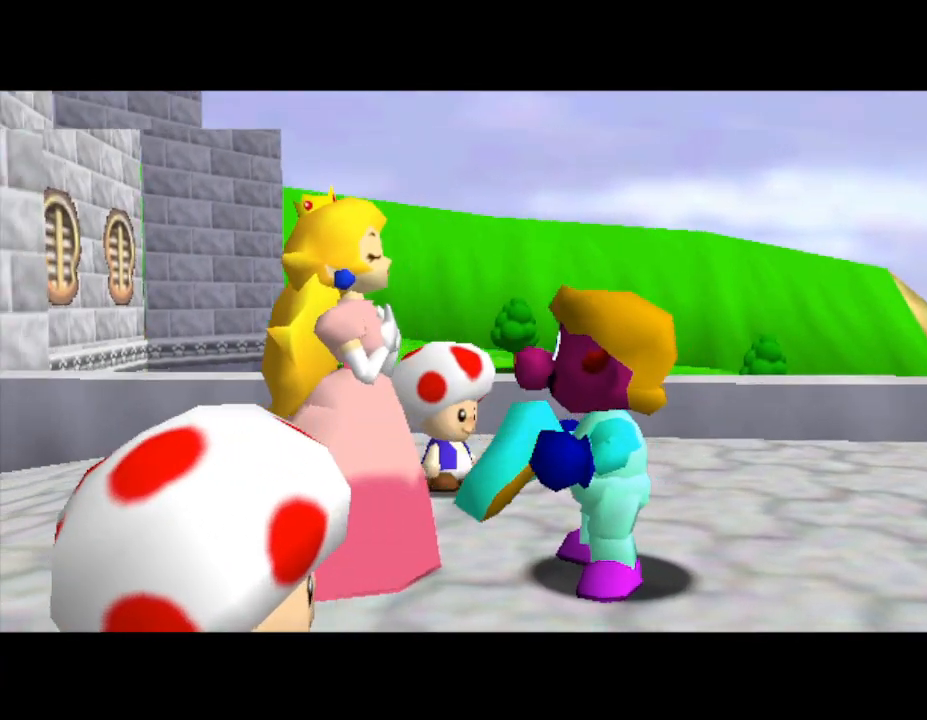
Gameplay with a controller (Nintendo layout); each line is a JSON object with the inputs held at the frame after it. "events" lists button and stick changes between this image and that frame as [ms after this image, input, new state], when the widget could be followed in between. Not read: L3 R3.
{"buttons": ["START"], "left_stick": "center", "events": [[217, "START", "down"], [367, "START", "up"], [483, "START", "down"]]}
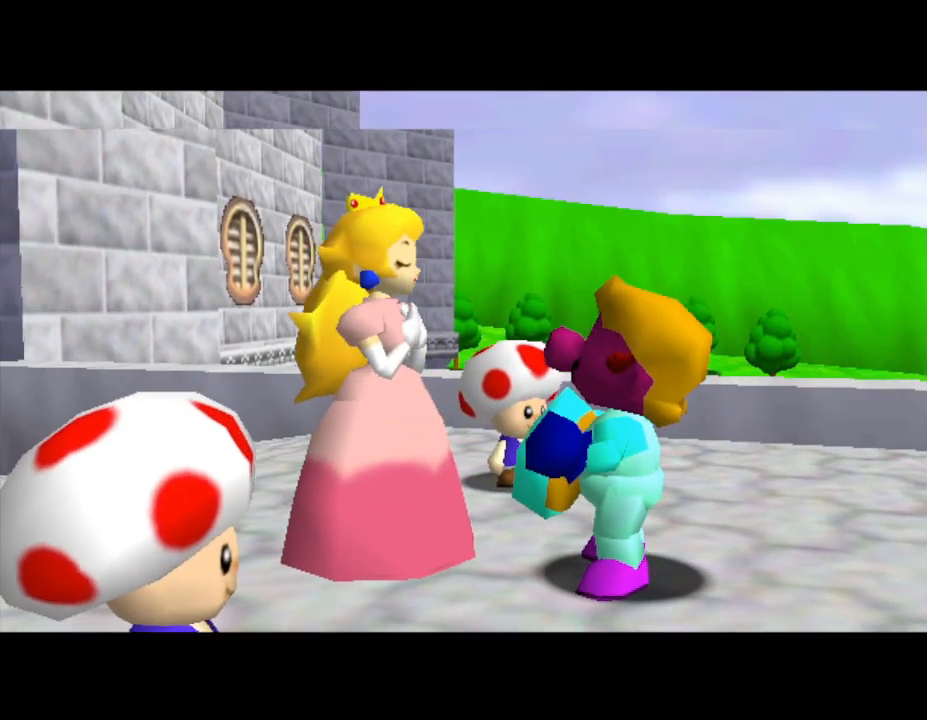
{"buttons": ["START"], "left_stick": "center", "events": [[267, "START", "up"], [367, "START", "down"], [450, "START", "up"], [483, "START", "down"]]}
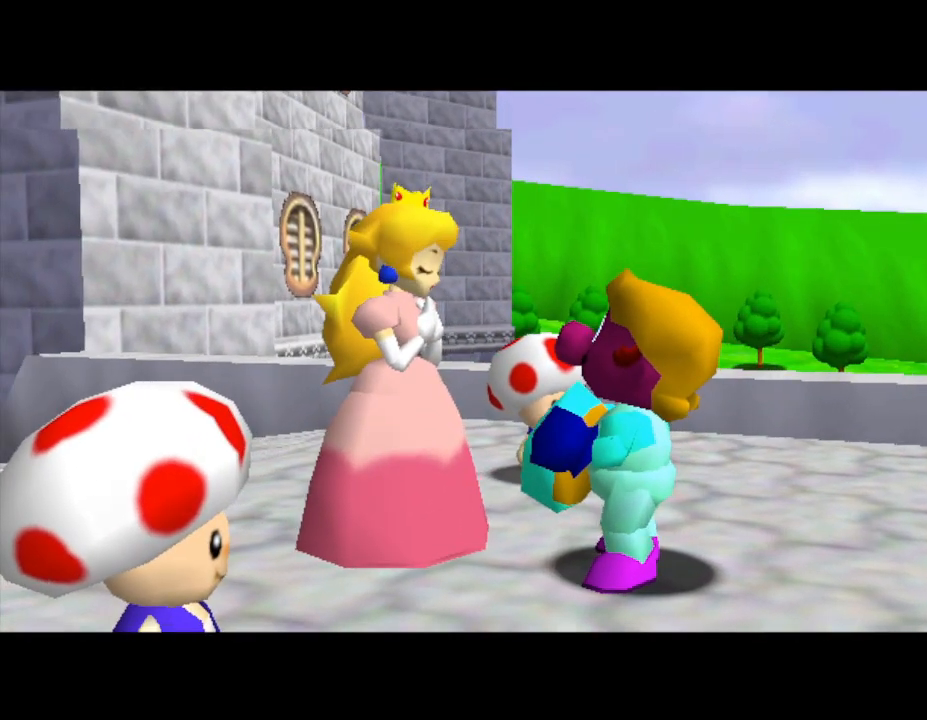
{"buttons": [], "left_stick": "center", "events": [[167, "START", "up"]]}
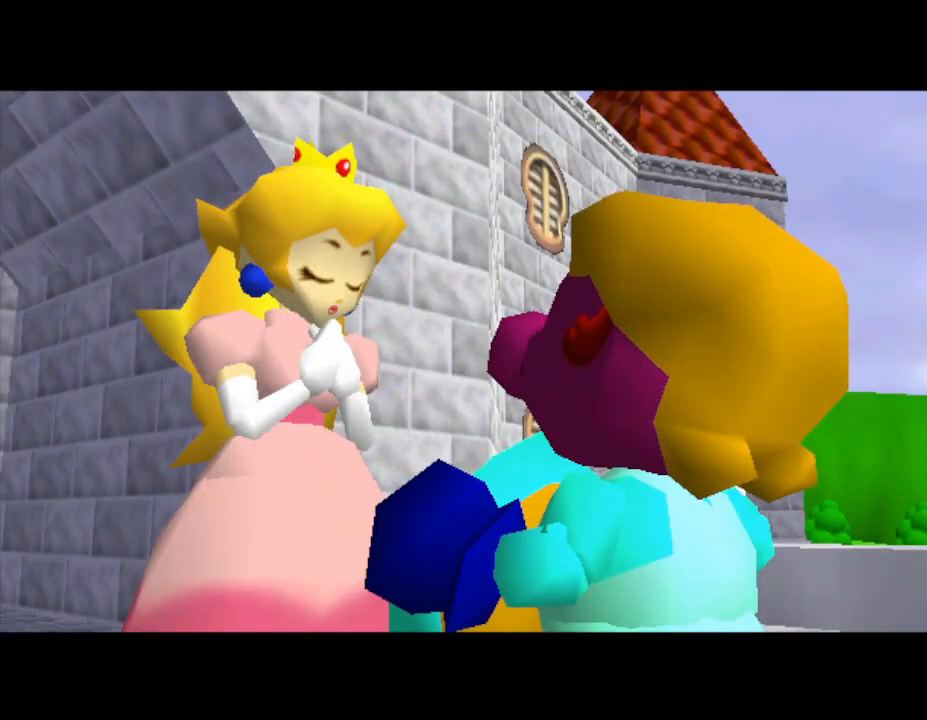
{"buttons": [], "left_stick": "center", "events": [[100, "START", "down"], [250, "START", "up"], [367, "START", "down"], [467, "START", "up"]]}
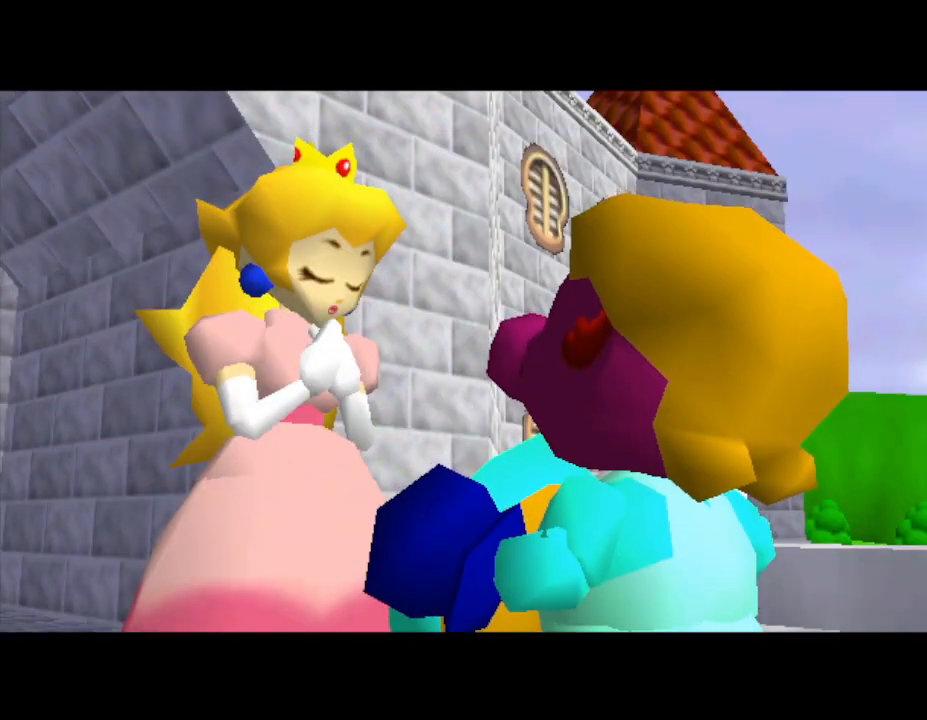
{"buttons": ["START"], "left_stick": "center", "events": [[100, "START", "down"], [167, "START", "up"], [283, "START", "down"]]}
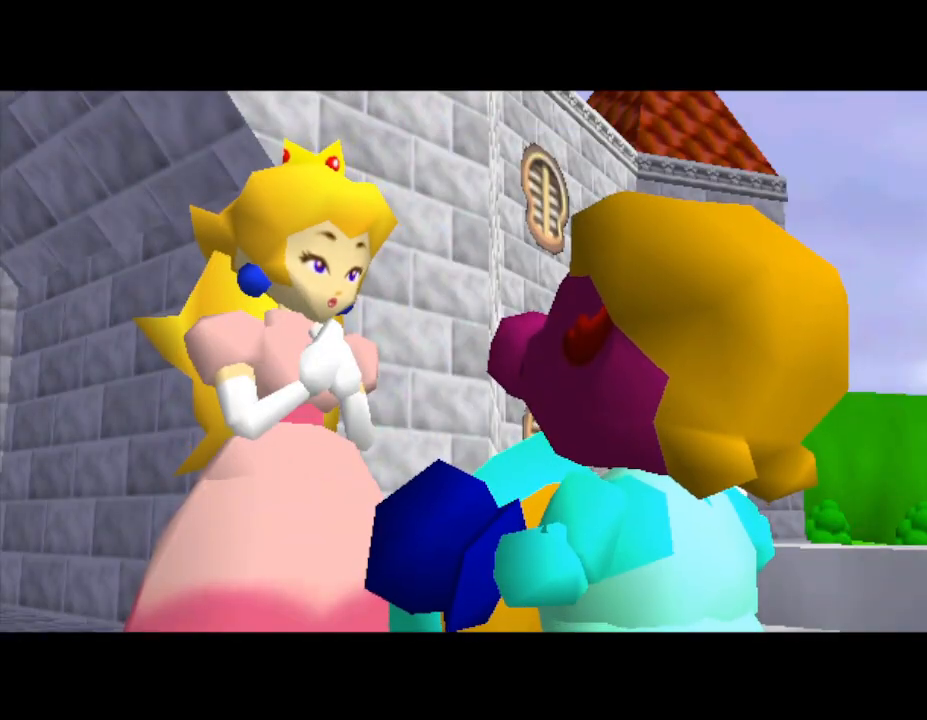
{"buttons": [], "left_stick": "center", "events": [[50, "START", "up"]]}
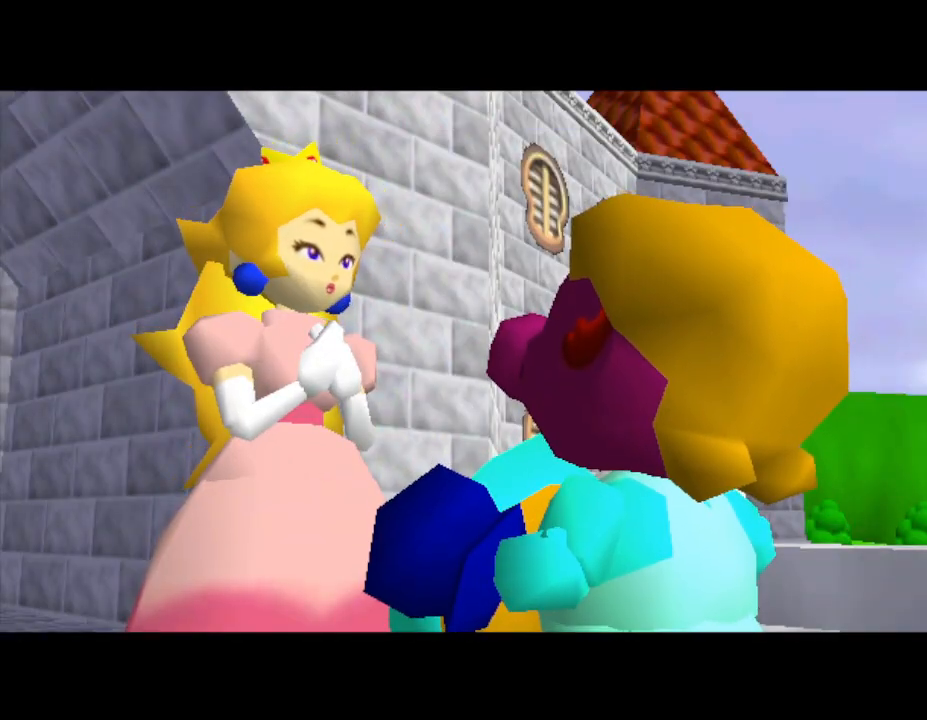
{"buttons": [], "left_stick": "center", "events": []}
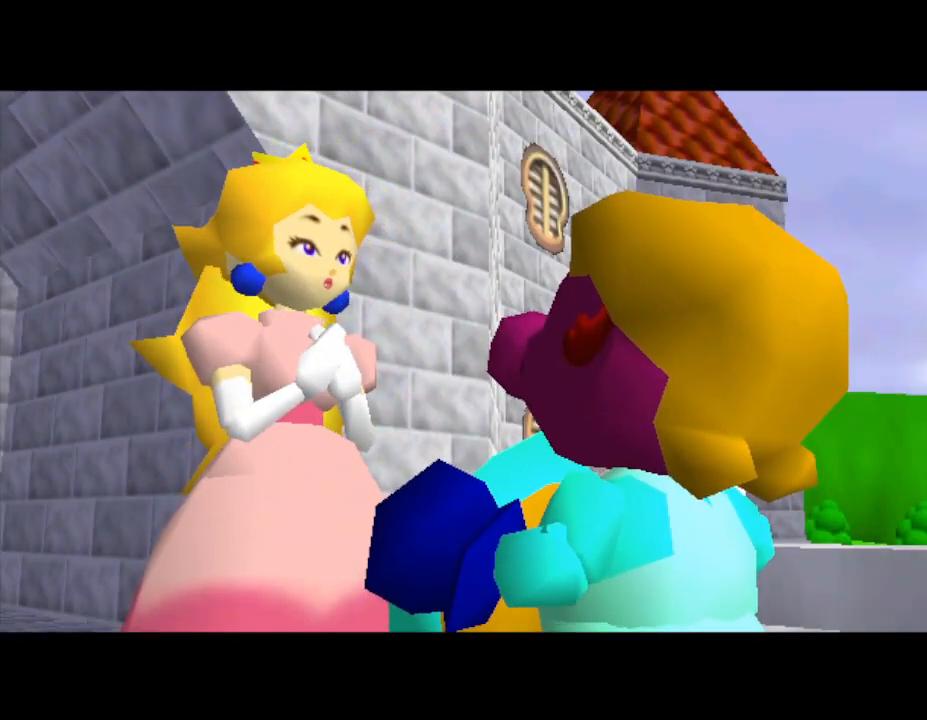
{"buttons": [], "left_stick": "center", "events": []}
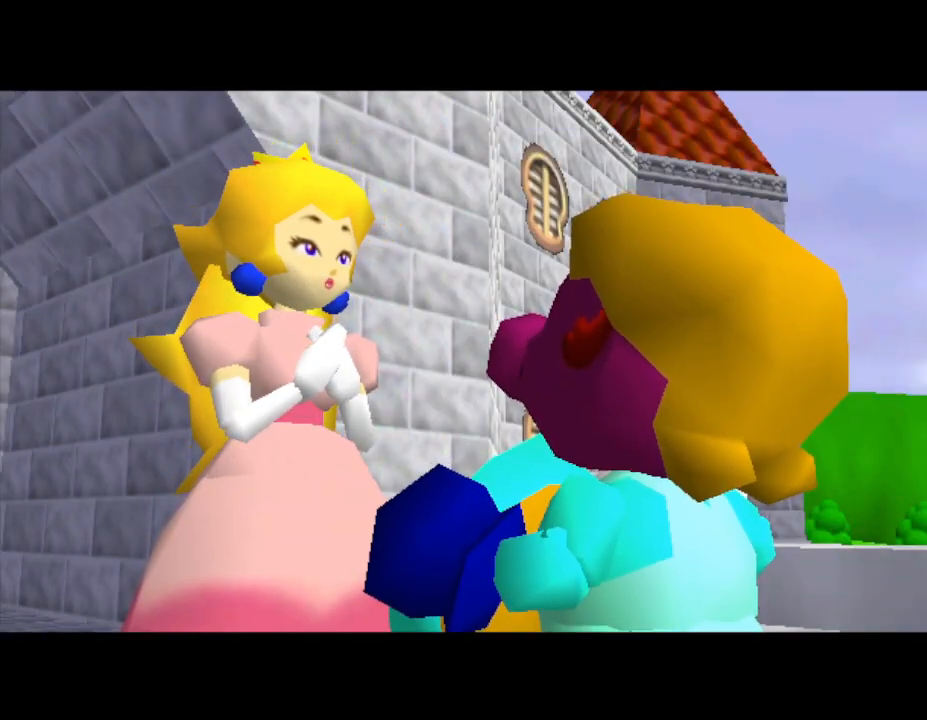
{"buttons": [], "left_stick": "center", "events": []}
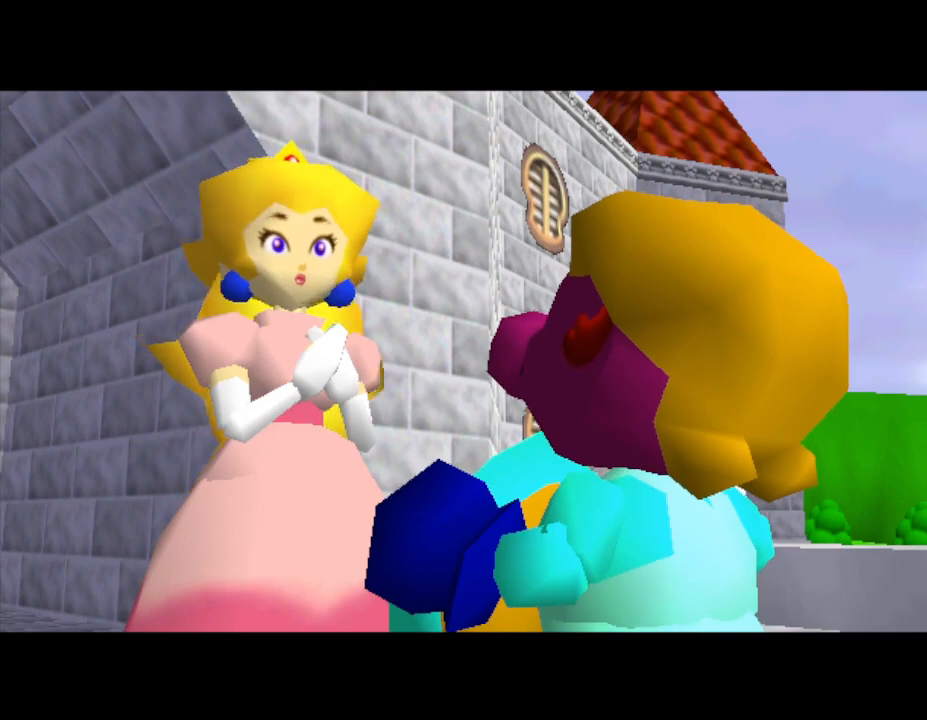
{"buttons": [], "left_stick": "center", "events": []}
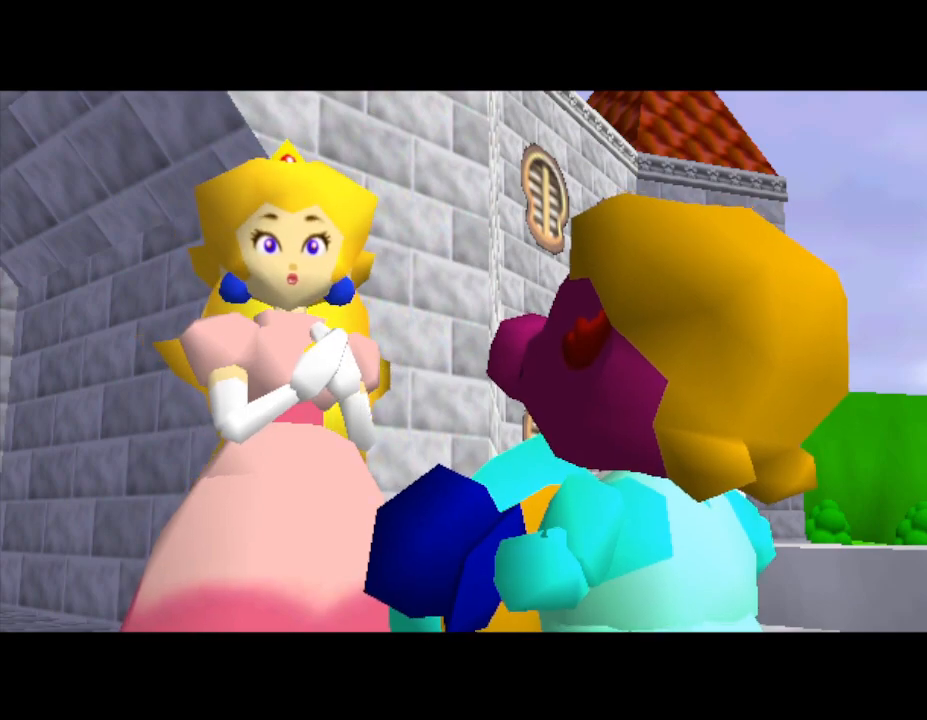
{"buttons": [], "left_stick": "center", "events": []}
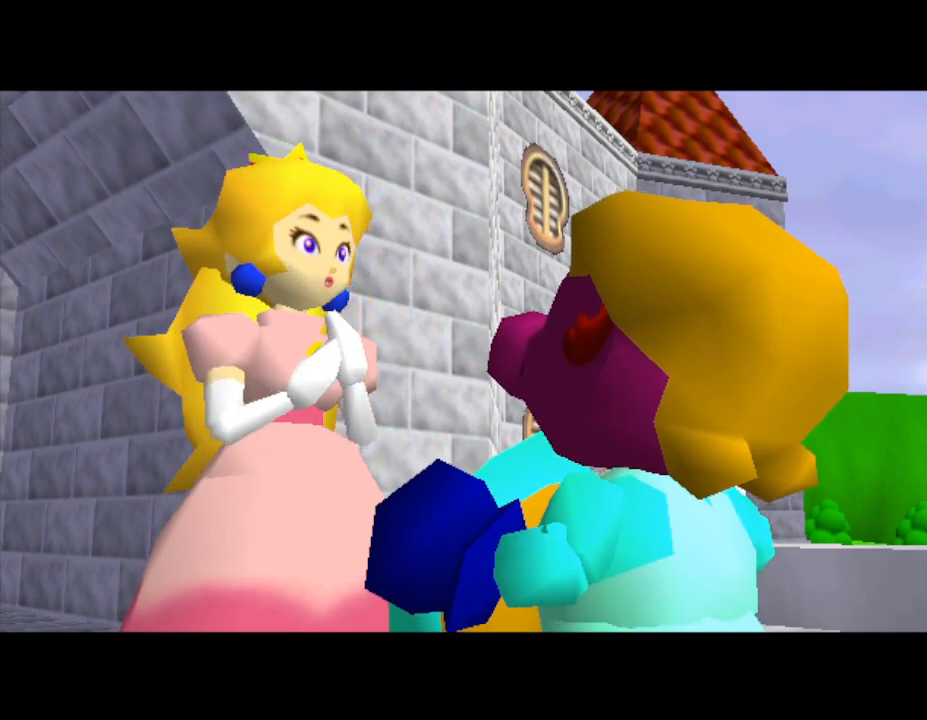
{"buttons": [], "left_stick": "center", "events": []}
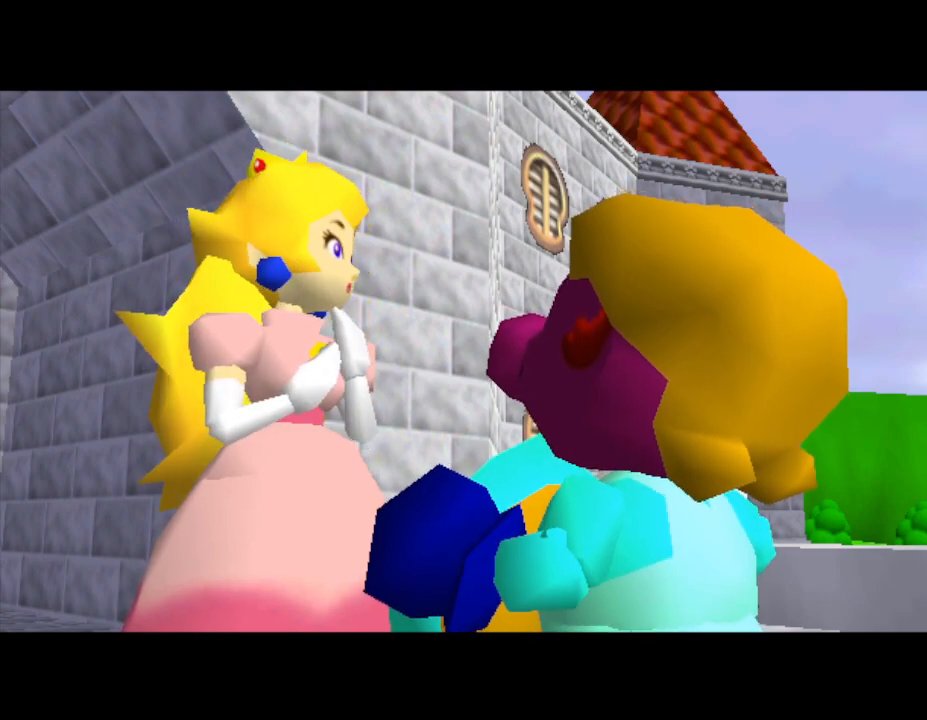
{"buttons": [], "left_stick": "center", "events": []}
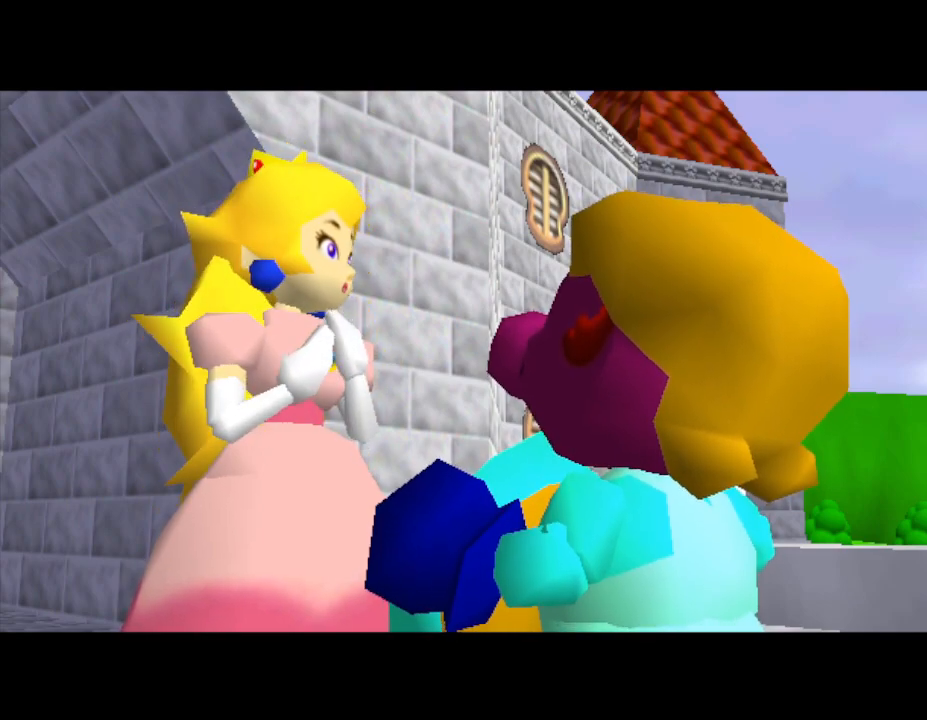
{"buttons": [], "left_stick": "center", "events": []}